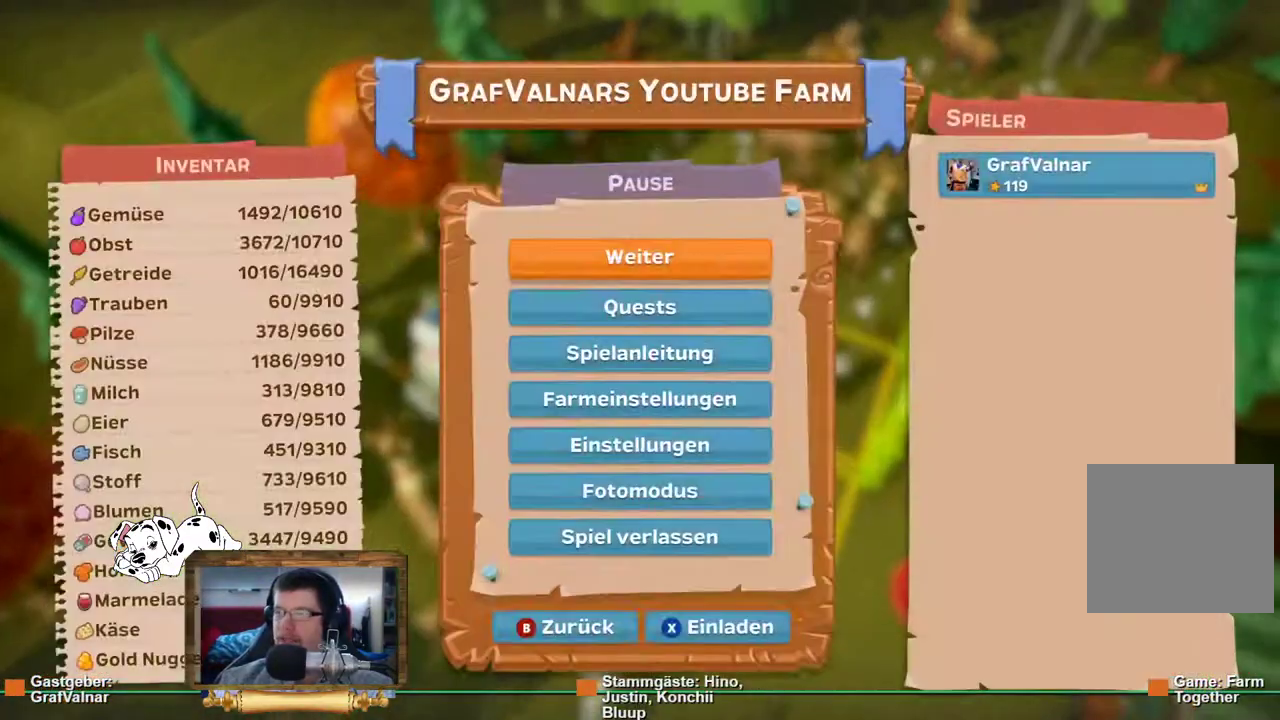
Gameplay with a controller (Xbox layout); each line is a JSON object with the inputs held at the frame after it. "events" lists button and stick changes between this image and that frame as [ms after this image, input, new state], when the widget could be followed in between. Not read: L3 R3.
{"buttons": [], "left_stick": "center", "right_stick": "center", "events": [[150, "left_stick", "down"], [283, "A", "down"], [317, "left_stick", "center"], [383, "A", "up"]]}
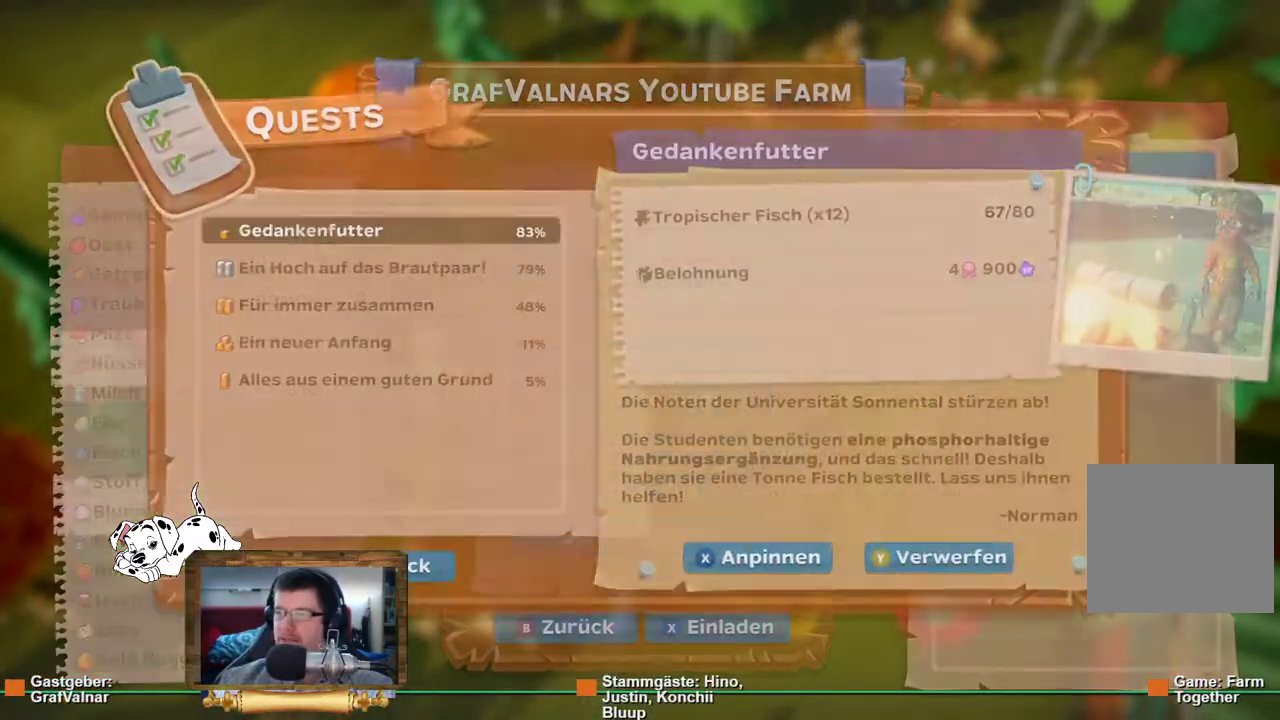
{"buttons": [], "left_stick": "center", "right_stick": "center", "events": [[433, "B", "down"], [500, "B", "up"]]}
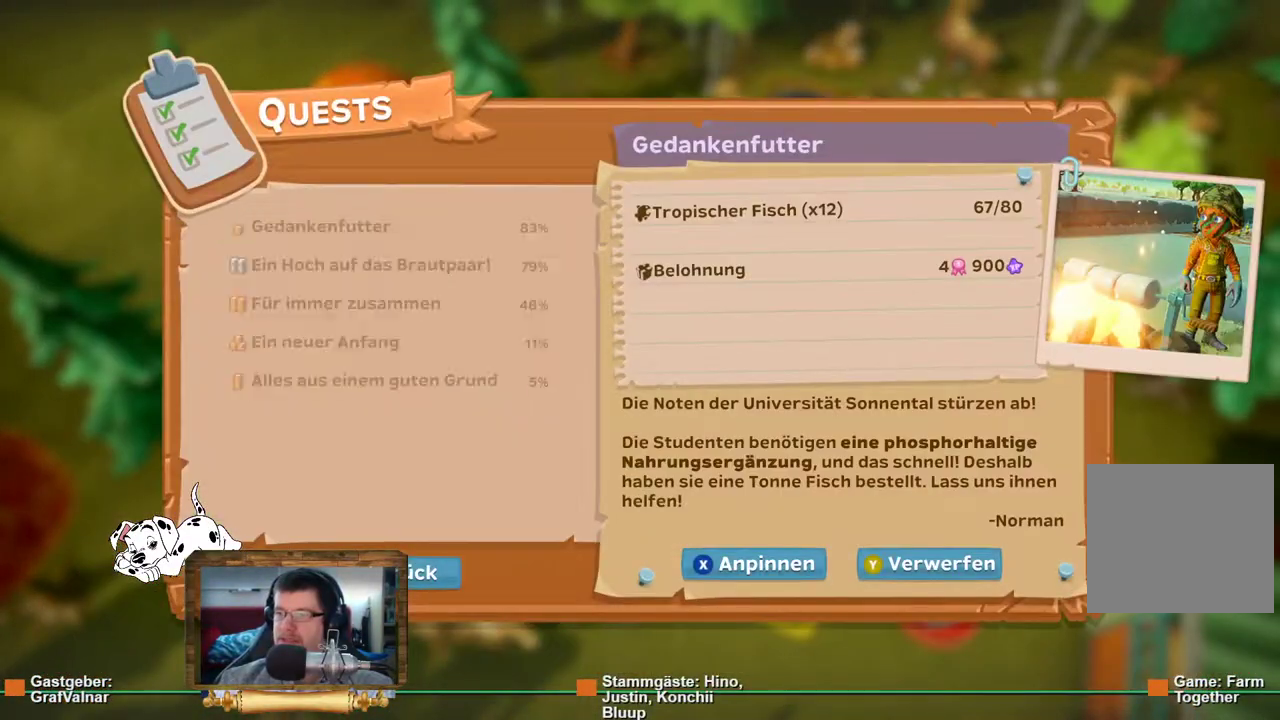
{"buttons": [], "left_stick": "center", "right_stick": "center", "events": []}
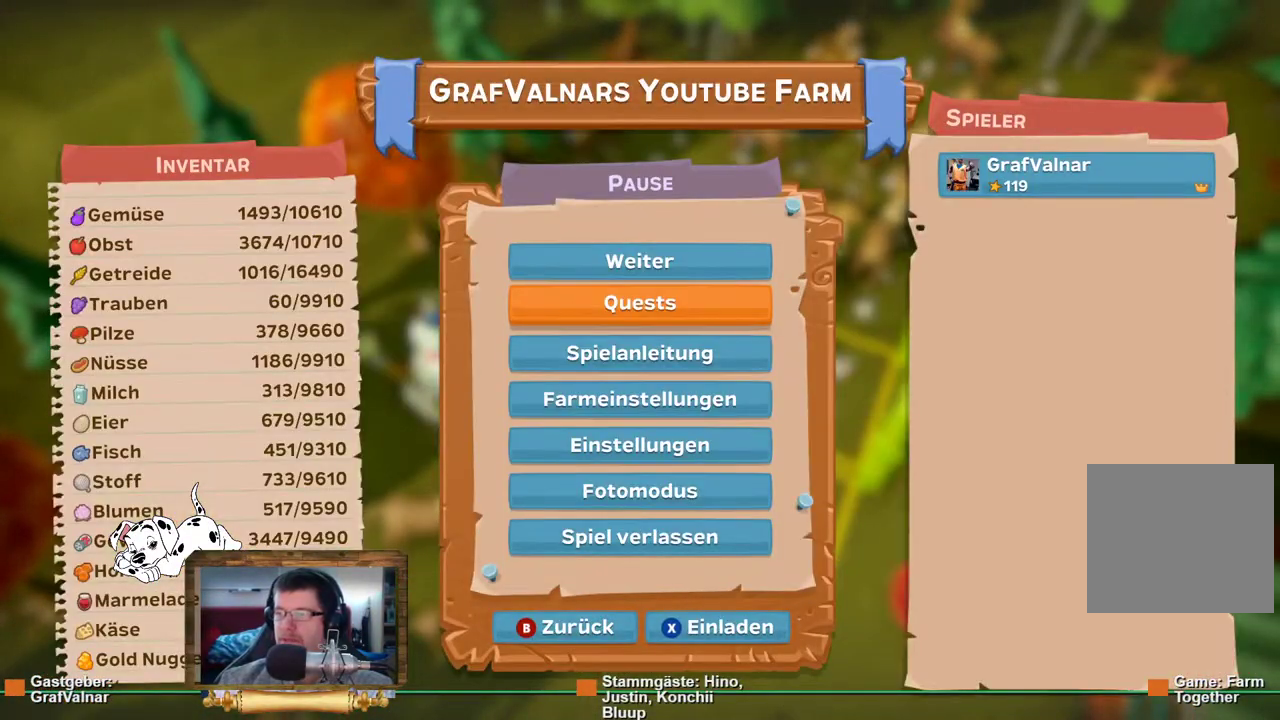
{"buttons": [], "left_stick": "up-right", "right_stick": "center", "events": [[100, "B", "down"], [183, "B", "up"], [483, "left_stick", "up-right"]]}
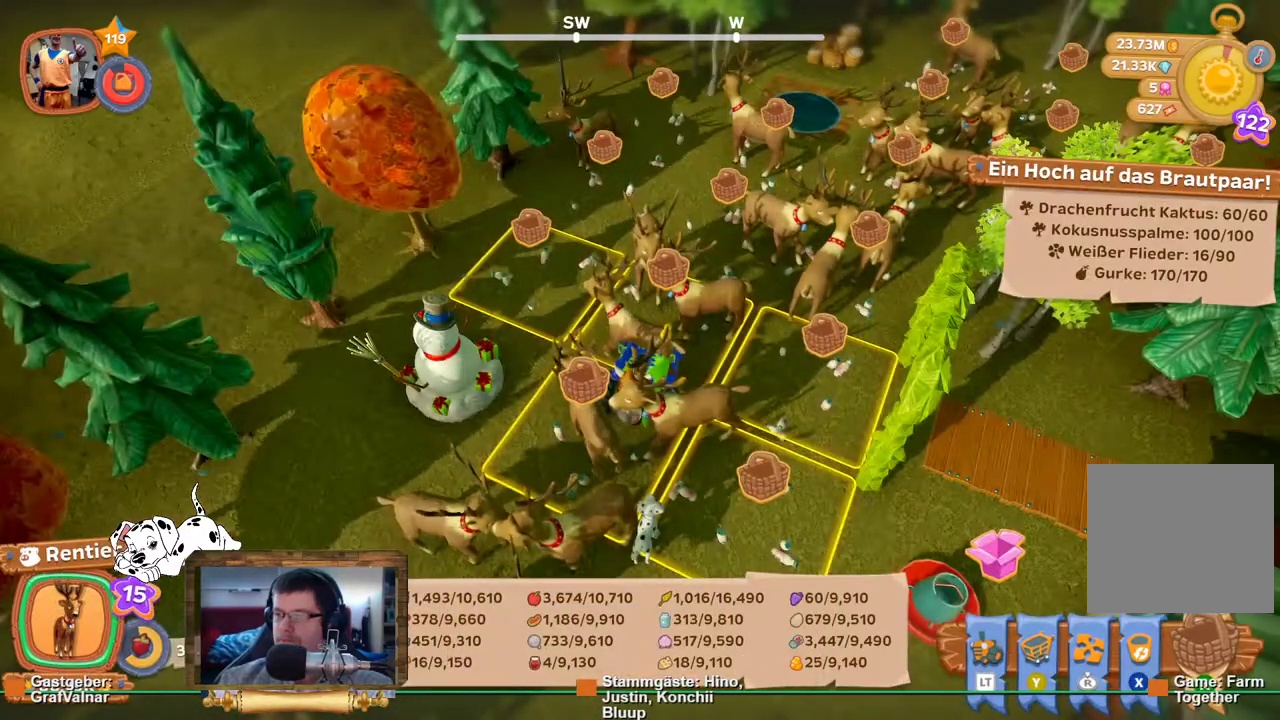
{"buttons": [], "left_stick": "center", "right_stick": "center", "events": [[117, "A", "down"], [217, "left_stick", "center"], [300, "A", "up"]]}
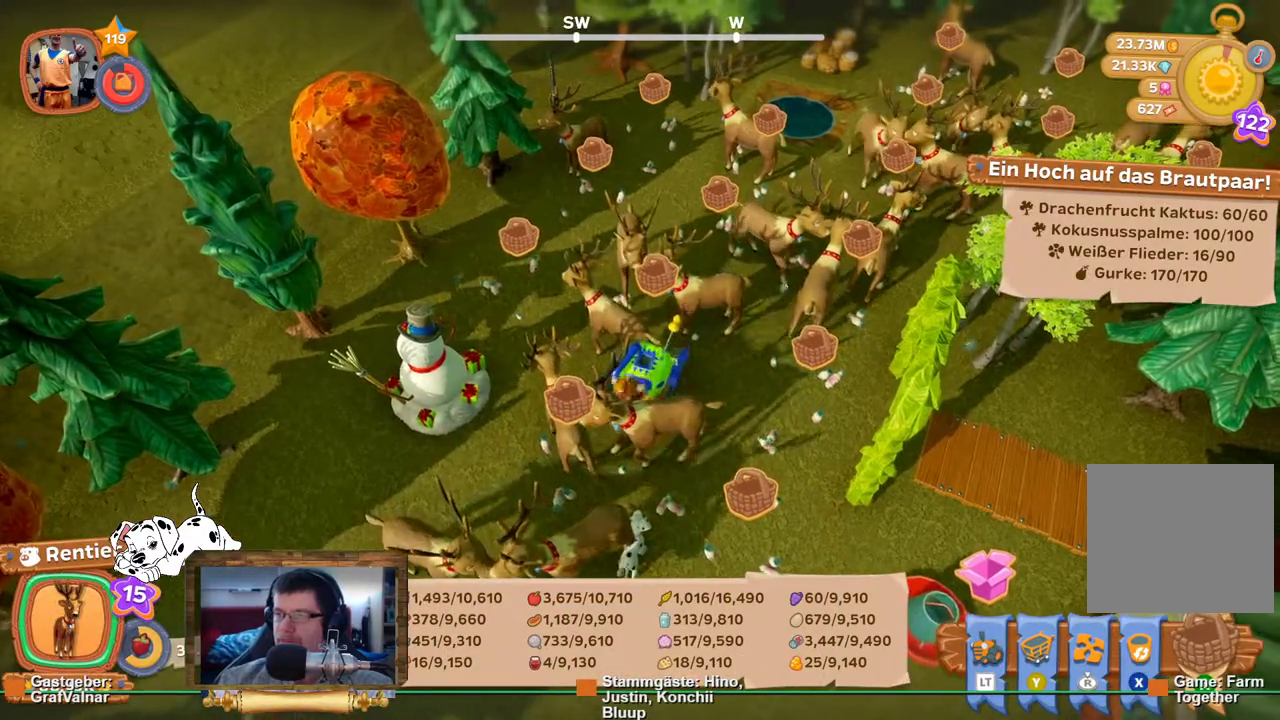
{"buttons": [], "left_stick": "center", "right_stick": "center", "events": []}
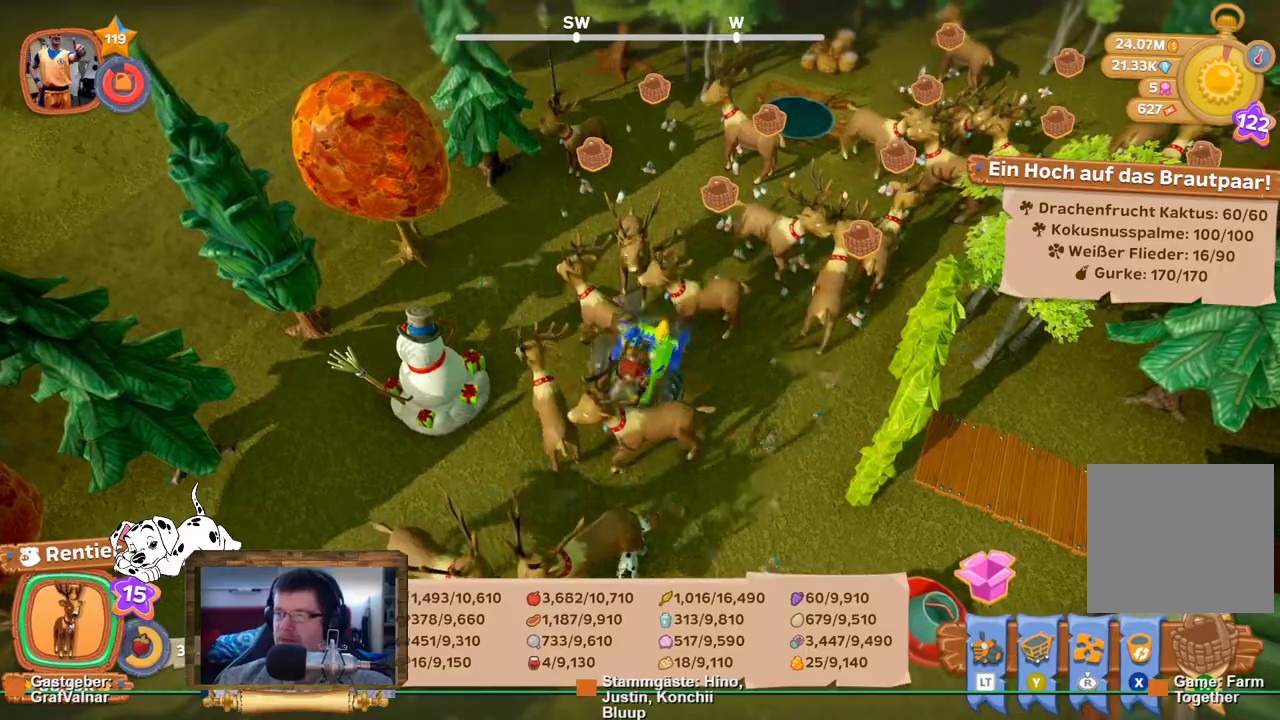
{"buttons": [], "left_stick": "up", "right_stick": "center", "events": [[133, "left_stick", "up"]]}
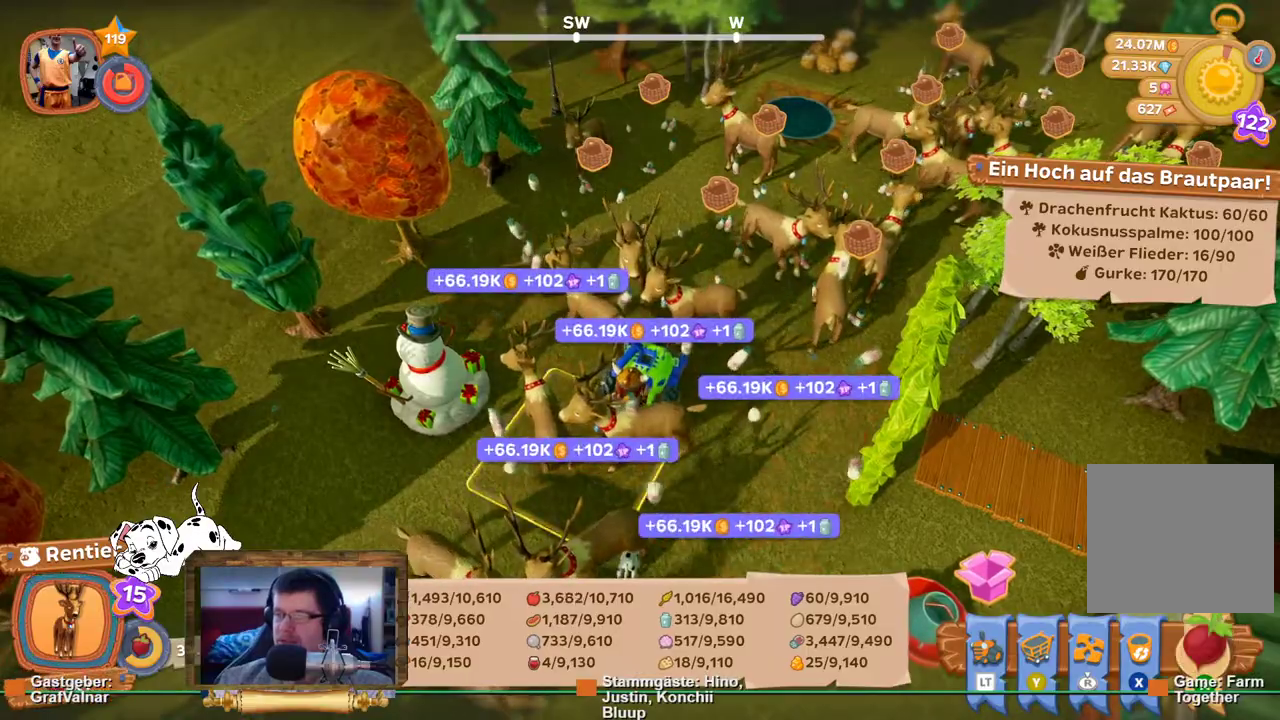
{"buttons": [], "left_stick": "up", "right_stick": "center", "events": []}
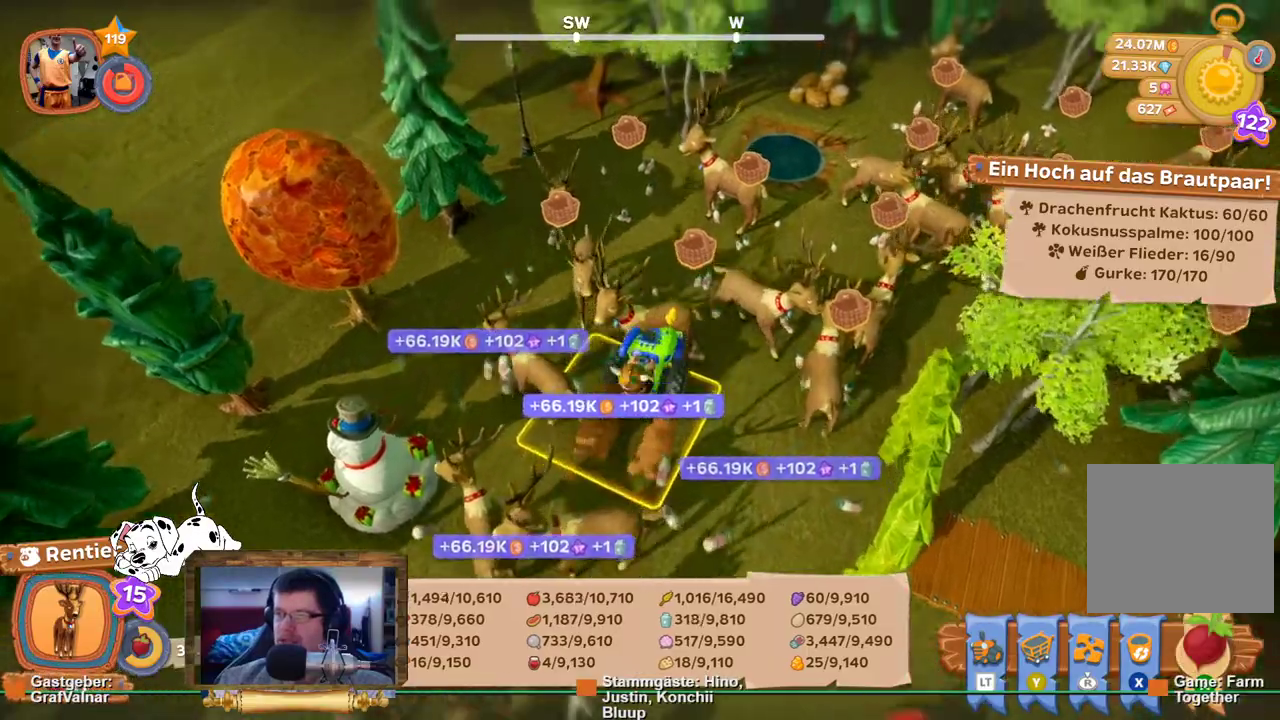
{"buttons": [], "left_stick": "center", "right_stick": "center", "events": [[183, "left_stick", "up-right"], [367, "A", "down"], [400, "left_stick", "center"], [450, "A", "up"]]}
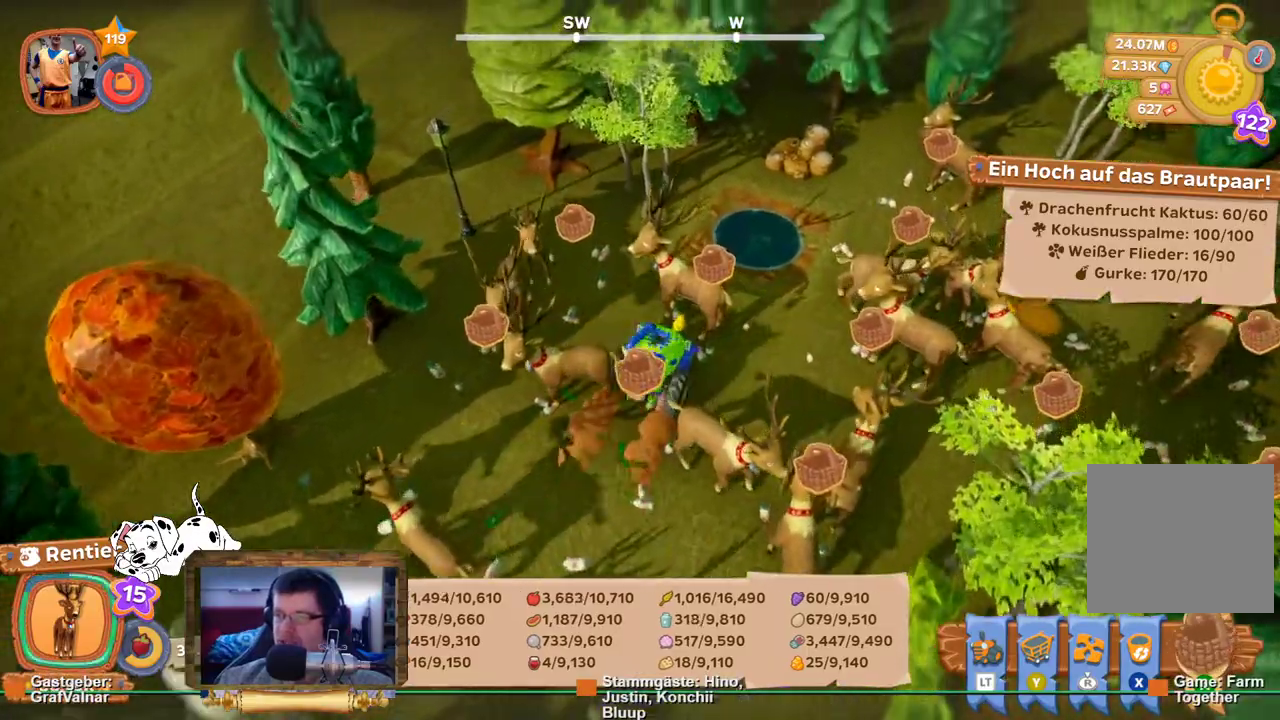
{"buttons": ["R2"], "left_stick": "center", "right_stick": "center", "events": [[233, "R2", "down"]]}
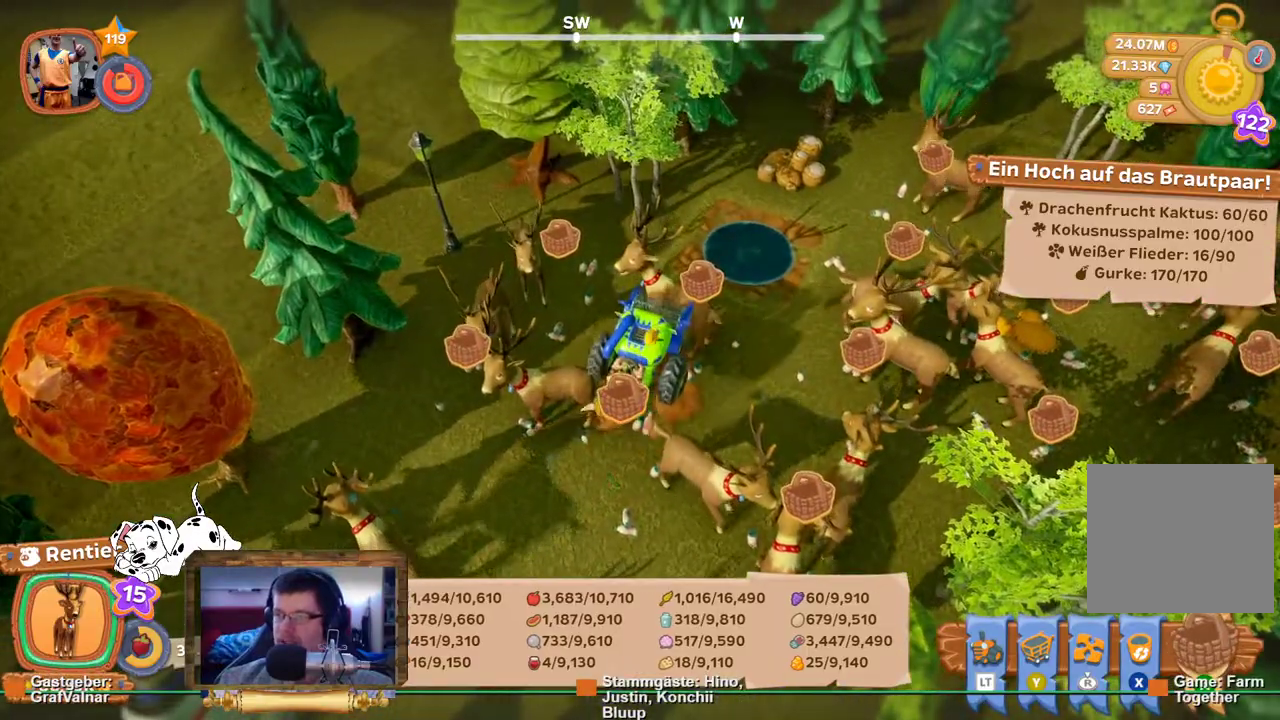
{"buttons": [], "left_stick": "up-right", "right_stick": "right", "events": [[350, "left_stick", "right"], [367, "R2", "up"], [417, "left_stick", "up-right"], [500, "right_stick", "right"]]}
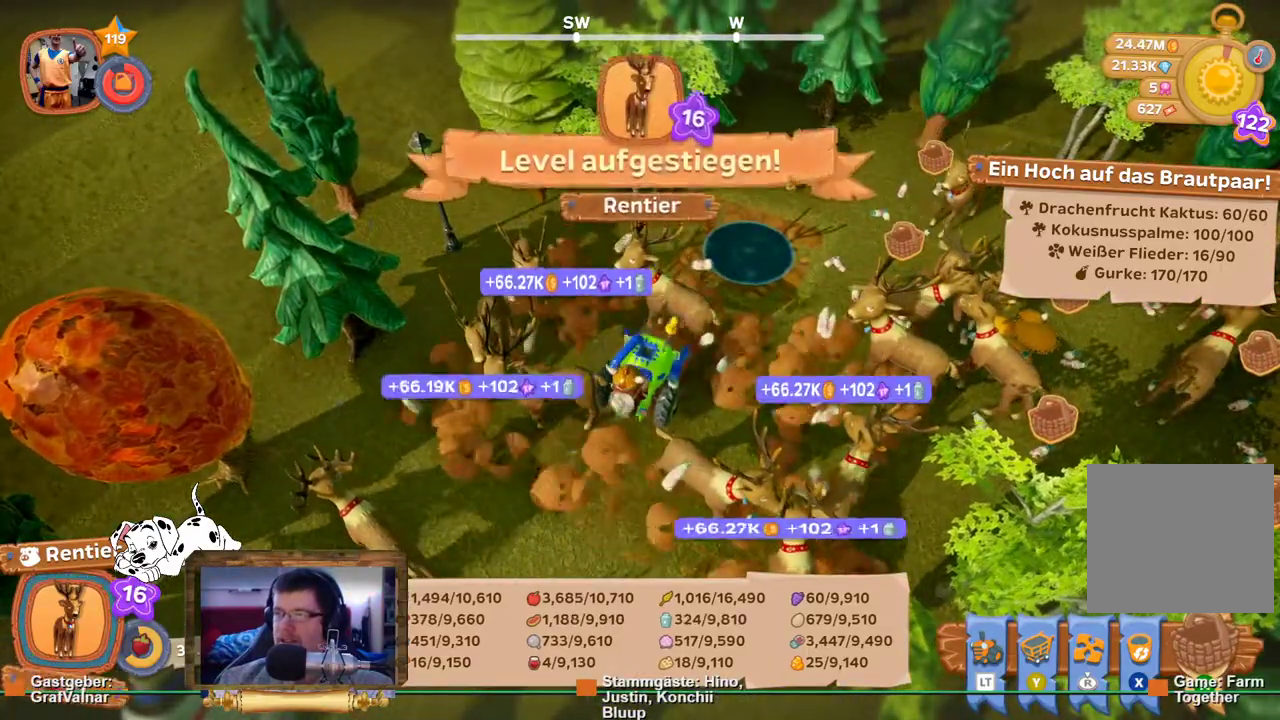
{"buttons": [], "left_stick": "up", "right_stick": "right", "events": [[233, "left_stick", "up"]]}
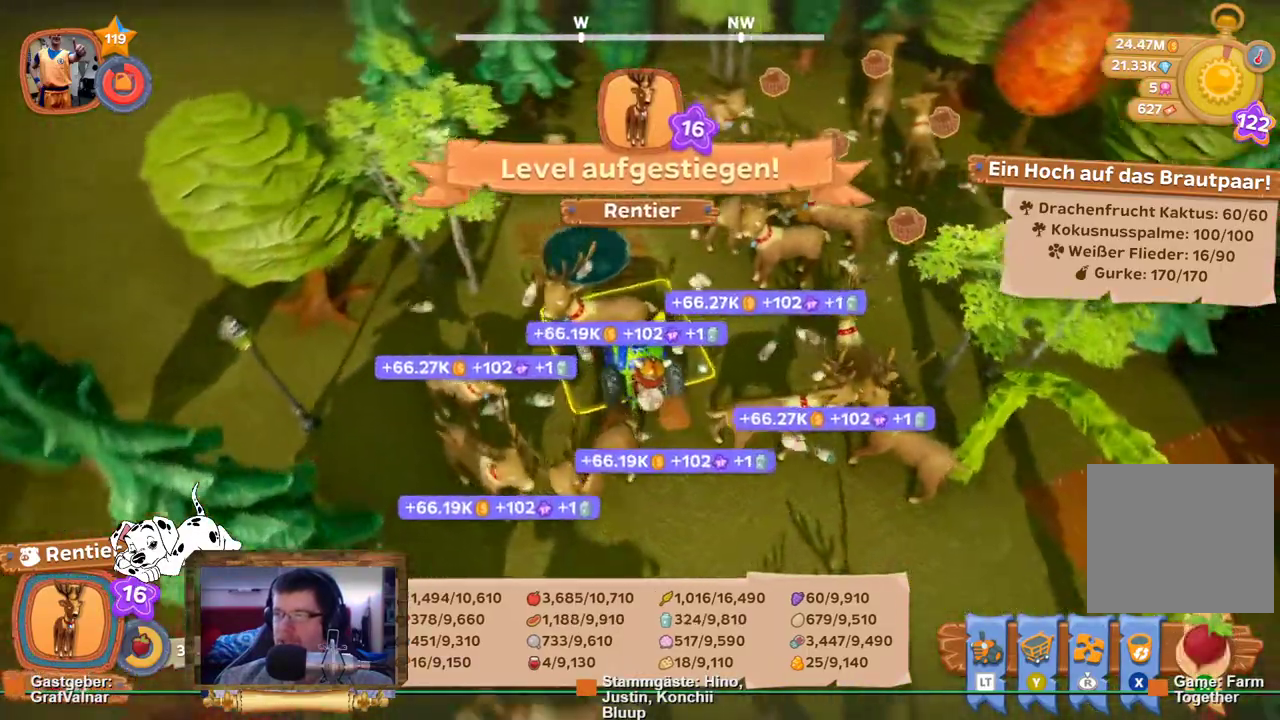
{"buttons": [], "left_stick": "up", "right_stick": "right", "events": [[17, "right_stick", "center"], [400, "right_stick", "right"]]}
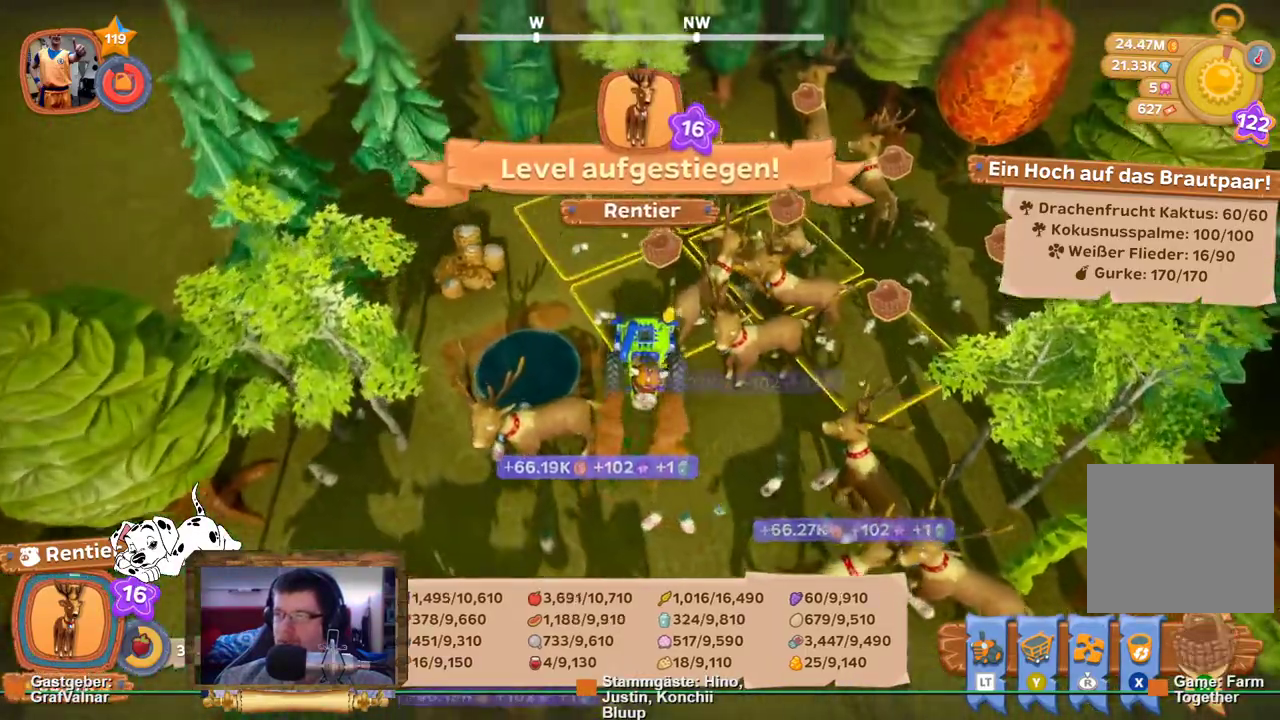
{"buttons": [], "left_stick": "center", "right_stick": "center", "events": [[383, "right_stick", "center"], [467, "left_stick", "center"]]}
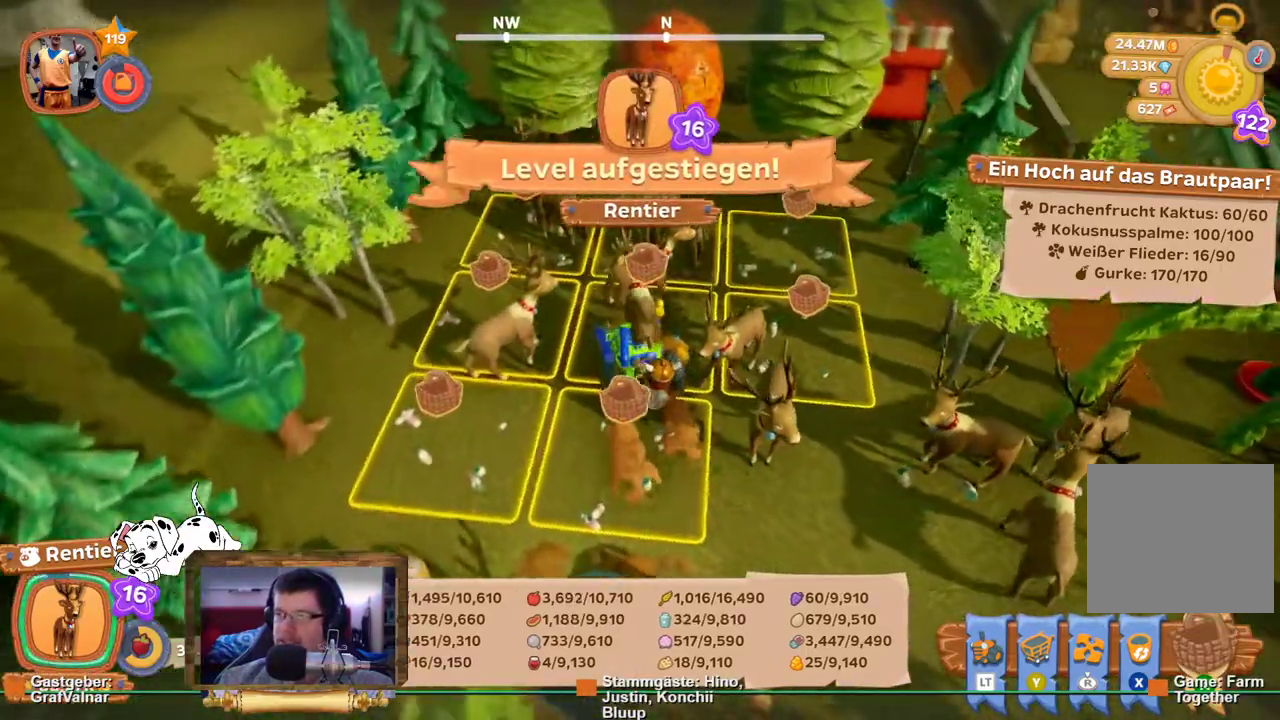
{"buttons": [], "left_stick": "center", "right_stick": "center", "events": [[67, "A", "down"], [183, "A", "up"]]}
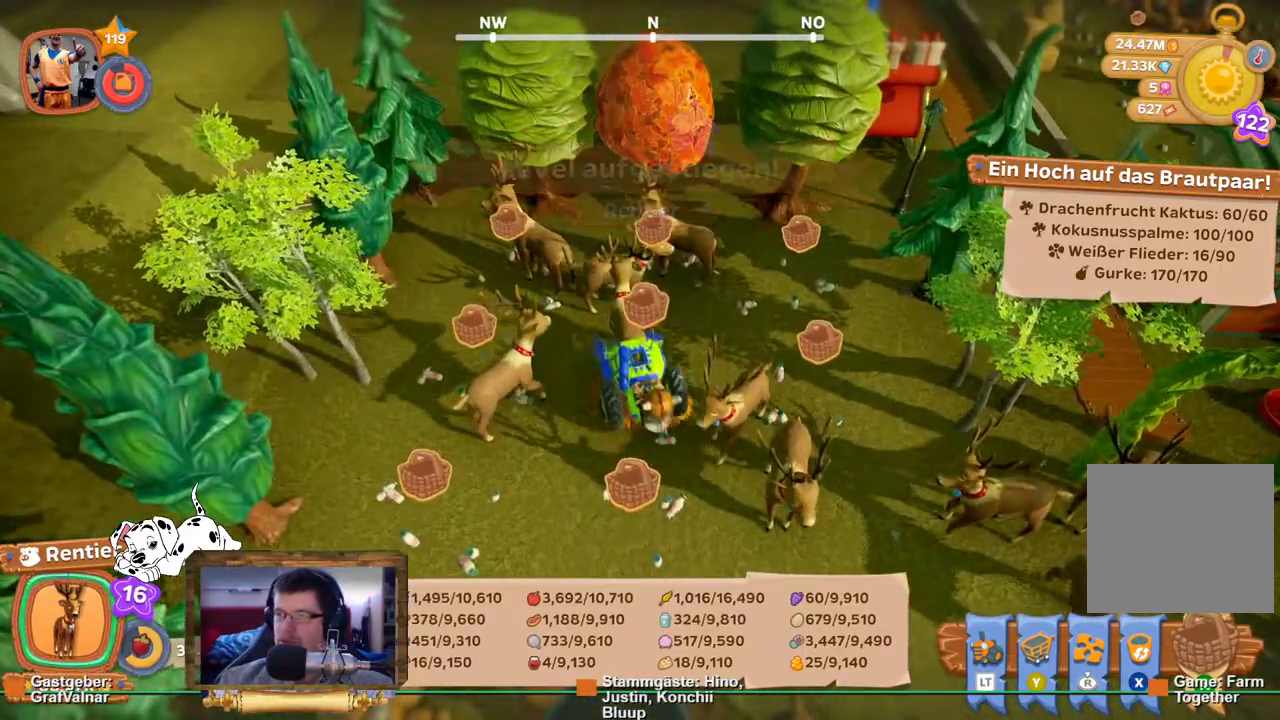
{"buttons": [], "left_stick": "center", "right_stick": "center", "events": []}
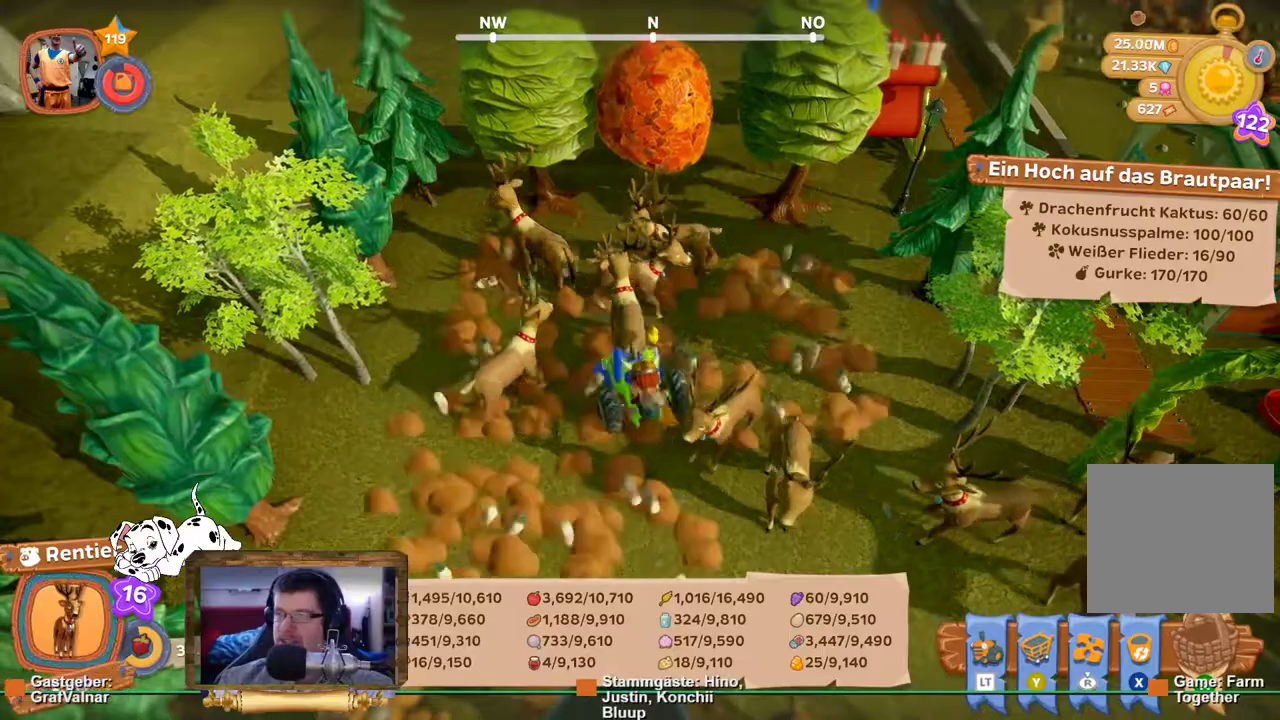
{"buttons": ["L2"], "left_stick": "center", "right_stick": "center", "events": [[267, "L2", "down"]]}
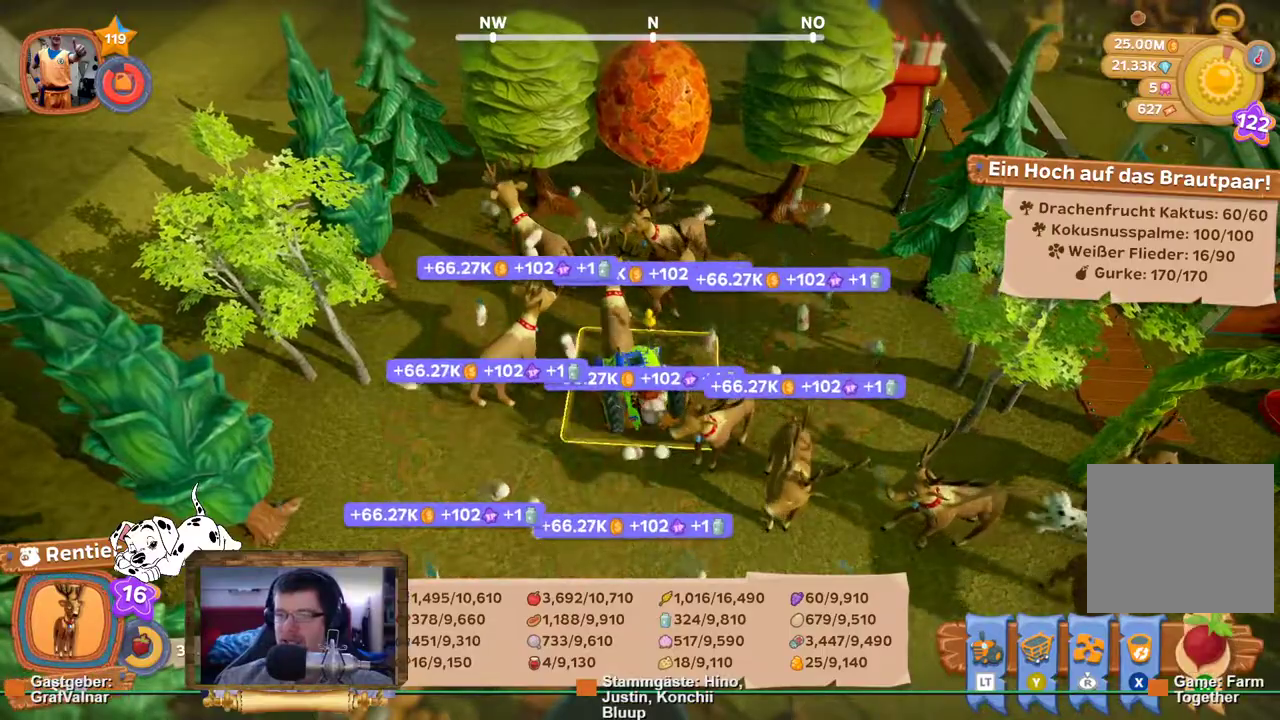
{"buttons": [], "left_stick": "center", "right_stick": "center", "events": [[33, "L2", "up"]]}
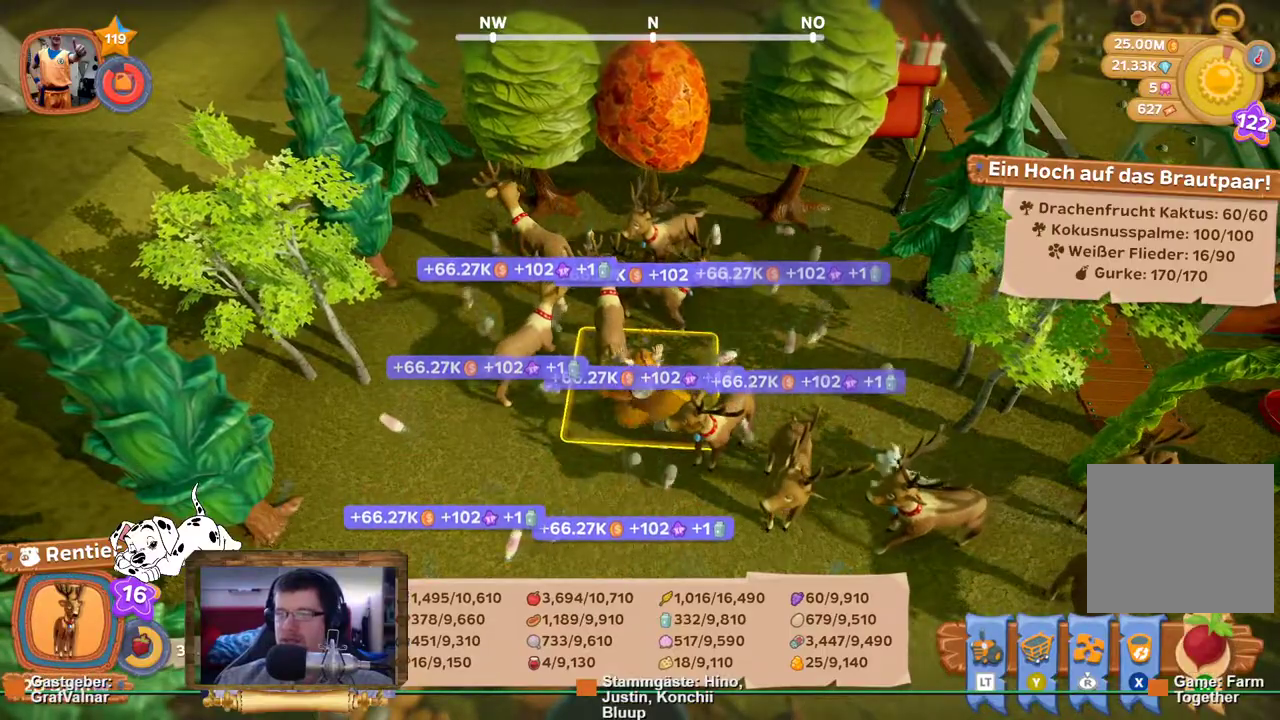
{"buttons": [], "left_stick": "center", "right_stick": "center", "events": [[300, "A", "down"], [450, "A", "up"]]}
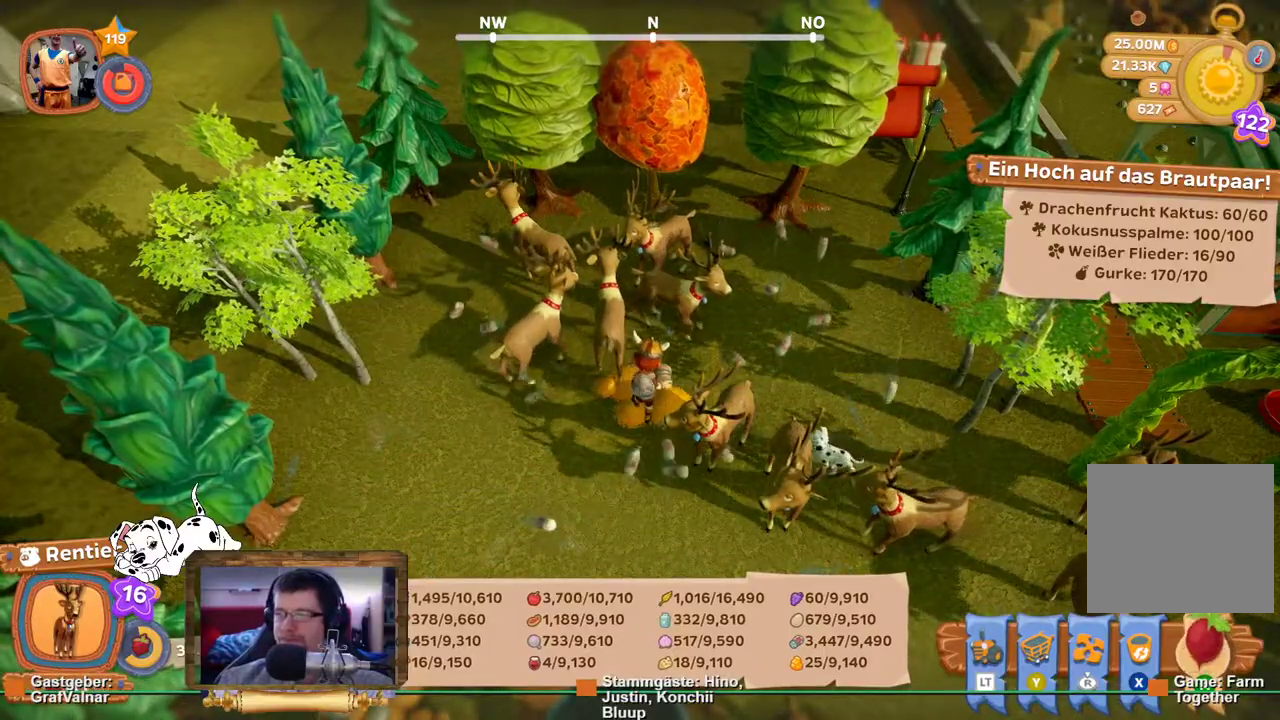
{"buttons": [], "left_stick": "center", "right_stick": "center", "events": []}
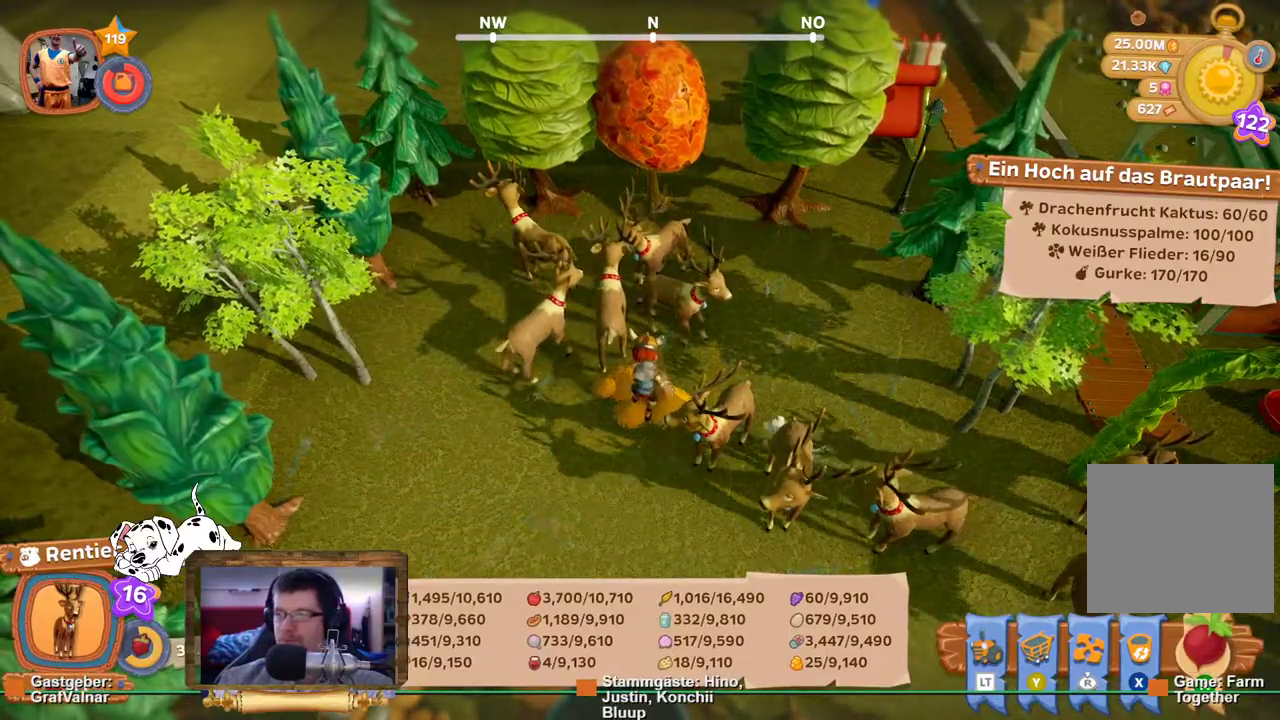
{"buttons": [], "left_stick": "down-right", "right_stick": "right", "events": [[300, "right_stick", "up-right"], [450, "left_stick", "down-right"], [500, "right_stick", "right"]]}
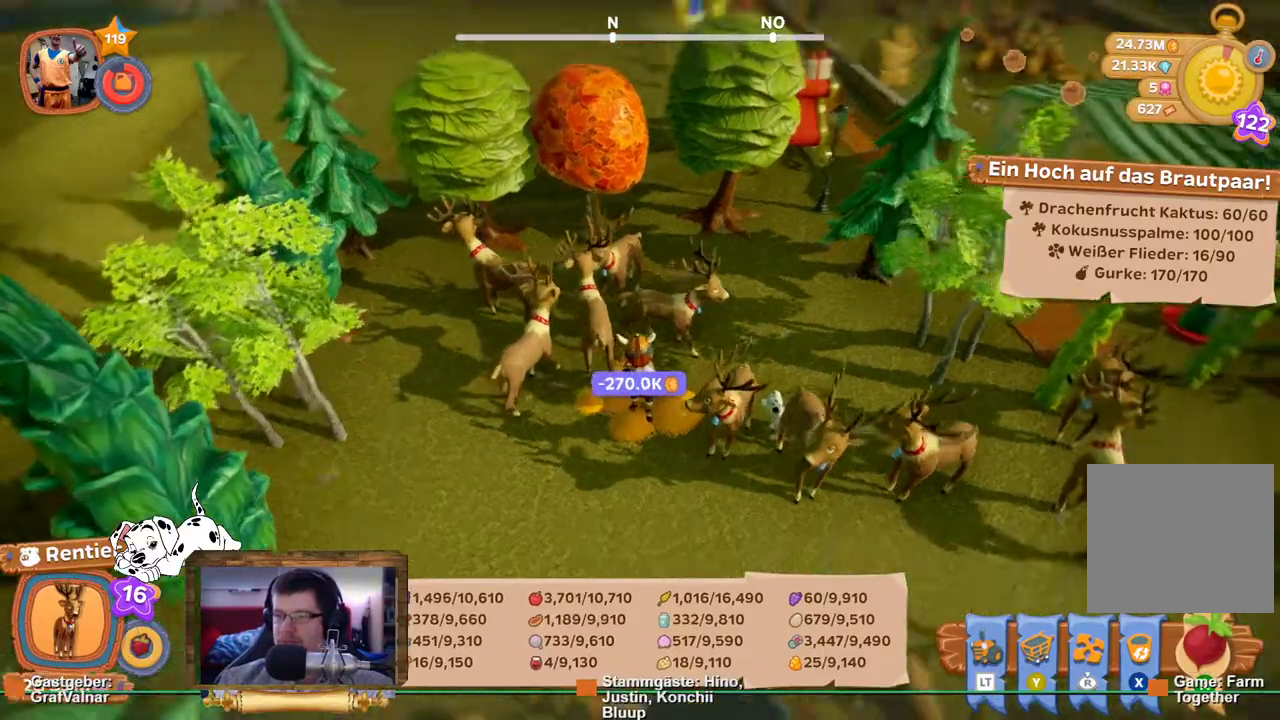
{"buttons": ["R2"], "left_stick": "right", "right_stick": "right", "events": [[117, "R2", "down"], [267, "left_stick", "right"]]}
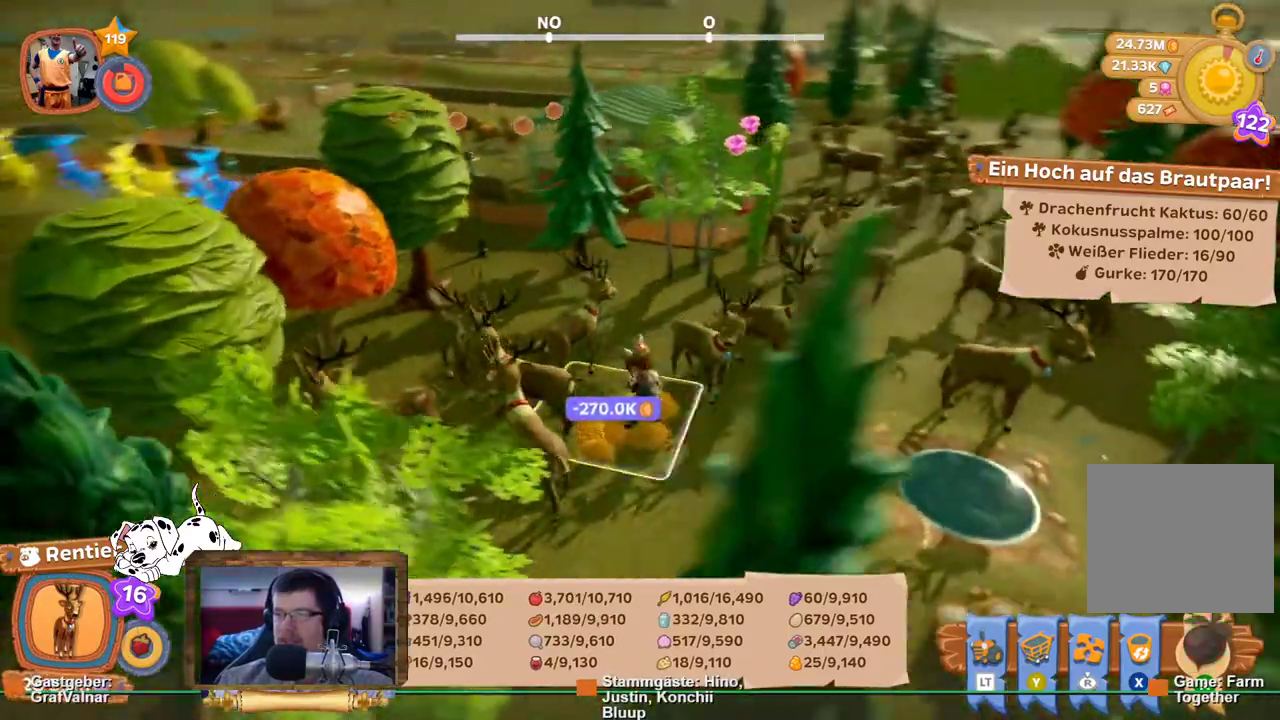
{"buttons": ["A"], "left_stick": "center", "right_stick": "center", "events": [[83, "left_stick", "up-right"], [183, "right_stick", "center"], [283, "R2", "up"], [283, "left_stick", "center"], [367, "A", "down"]]}
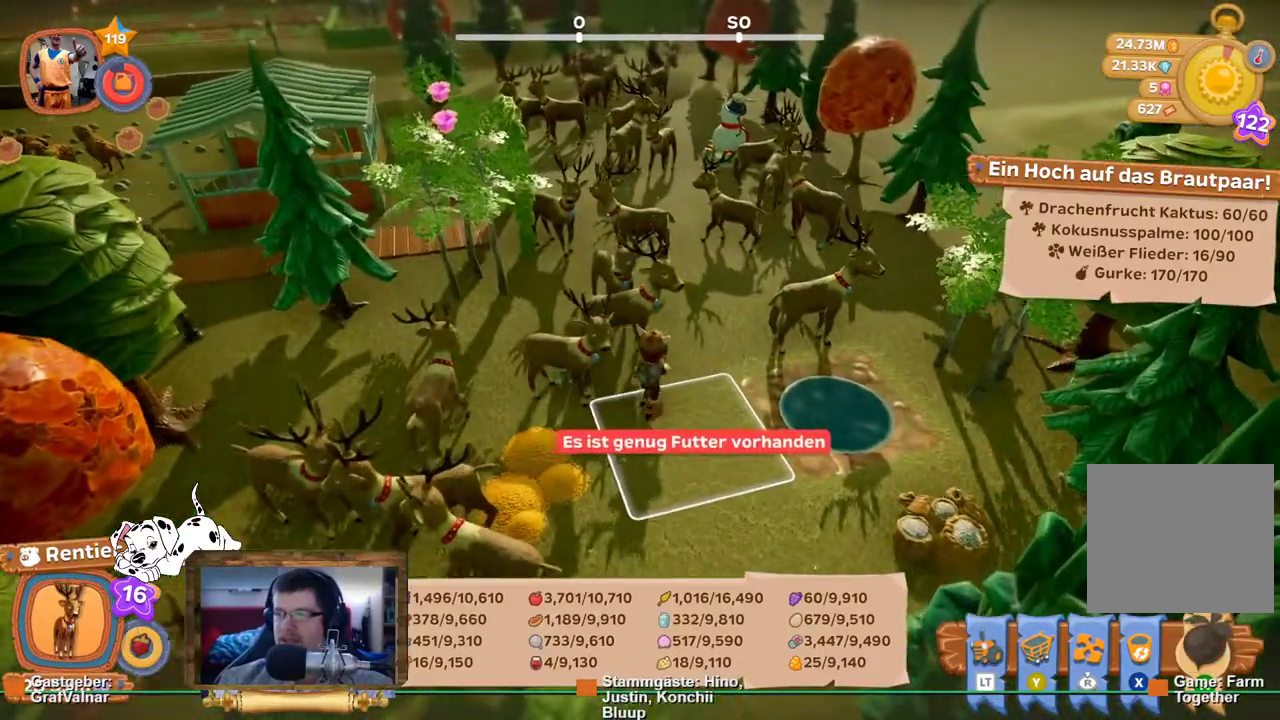
{"buttons": ["R2"], "left_stick": "up", "right_stick": "center", "events": [[150, "A", "up"], [400, "R2", "down"], [400, "left_stick", "up"]]}
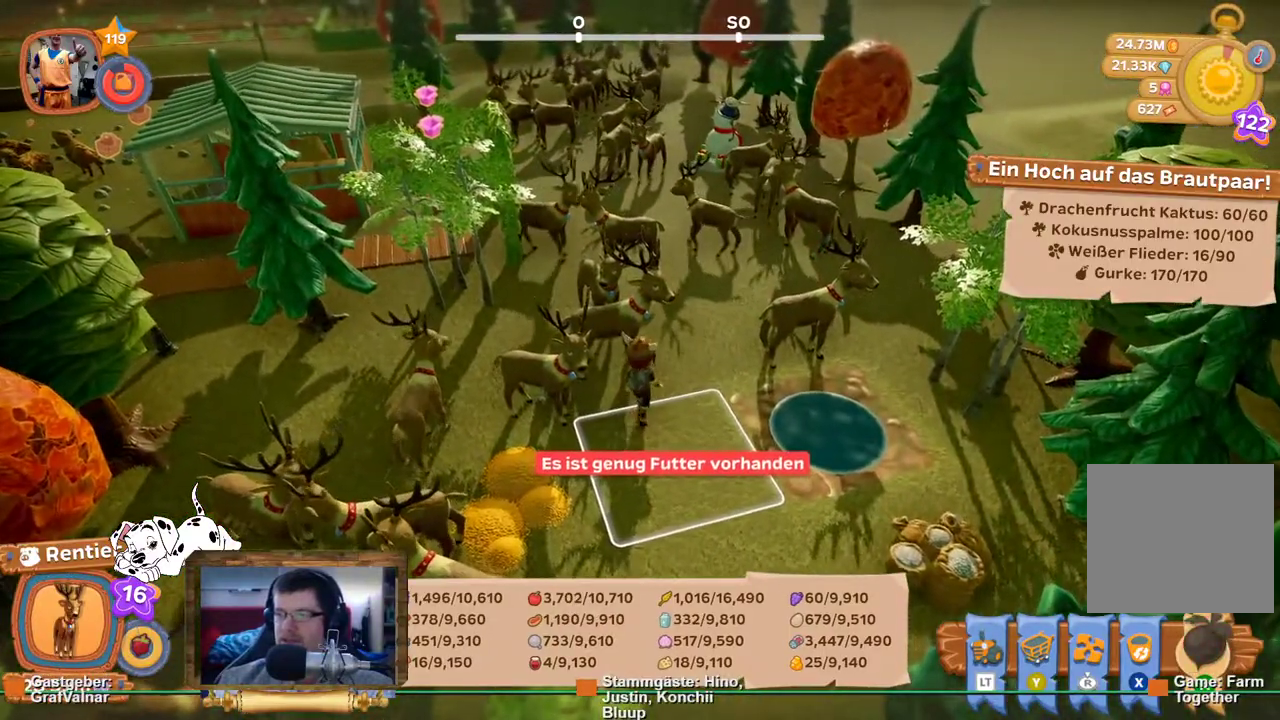
{"buttons": ["R2"], "left_stick": "up-right", "right_stick": "left", "events": [[33, "left_stick", "up-right"], [267, "left_stick", "up"], [350, "right_stick", "left"], [500, "left_stick", "up-right"]]}
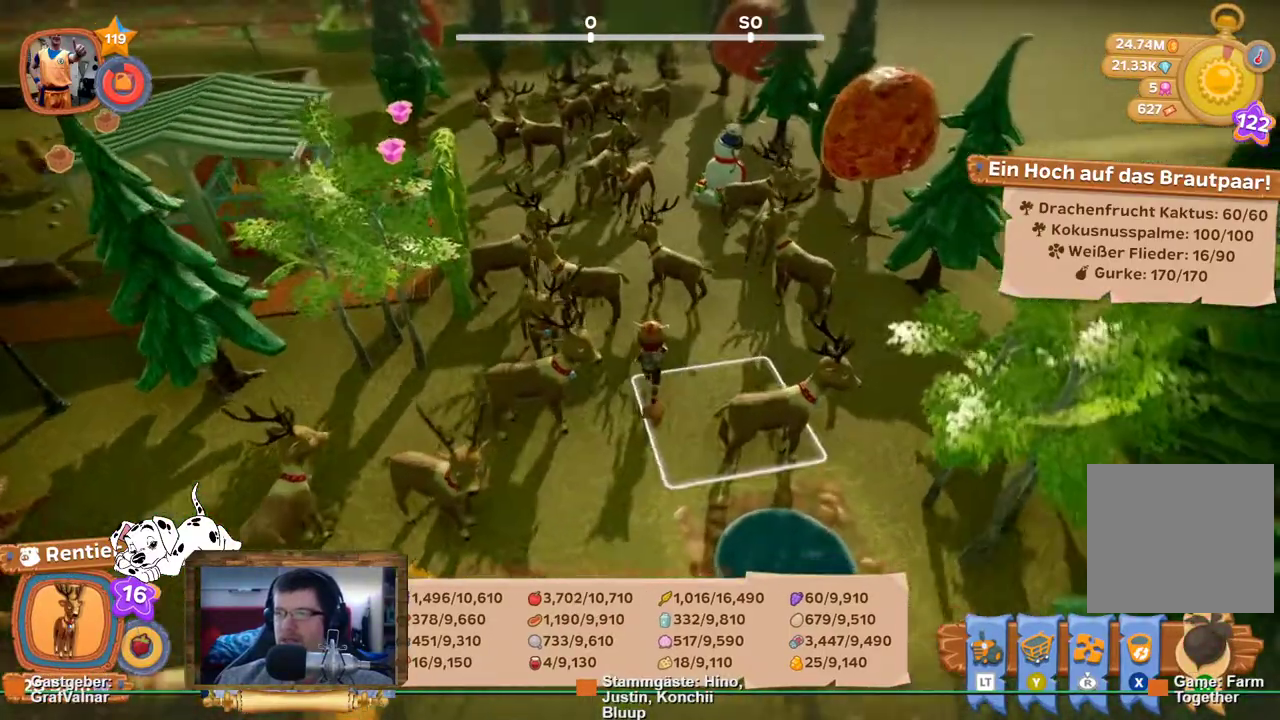
{"buttons": ["R2"], "left_stick": "up", "right_stick": "left", "events": [[50, "right_stick", "center"], [317, "left_stick", "up"], [367, "right_stick", "left"]]}
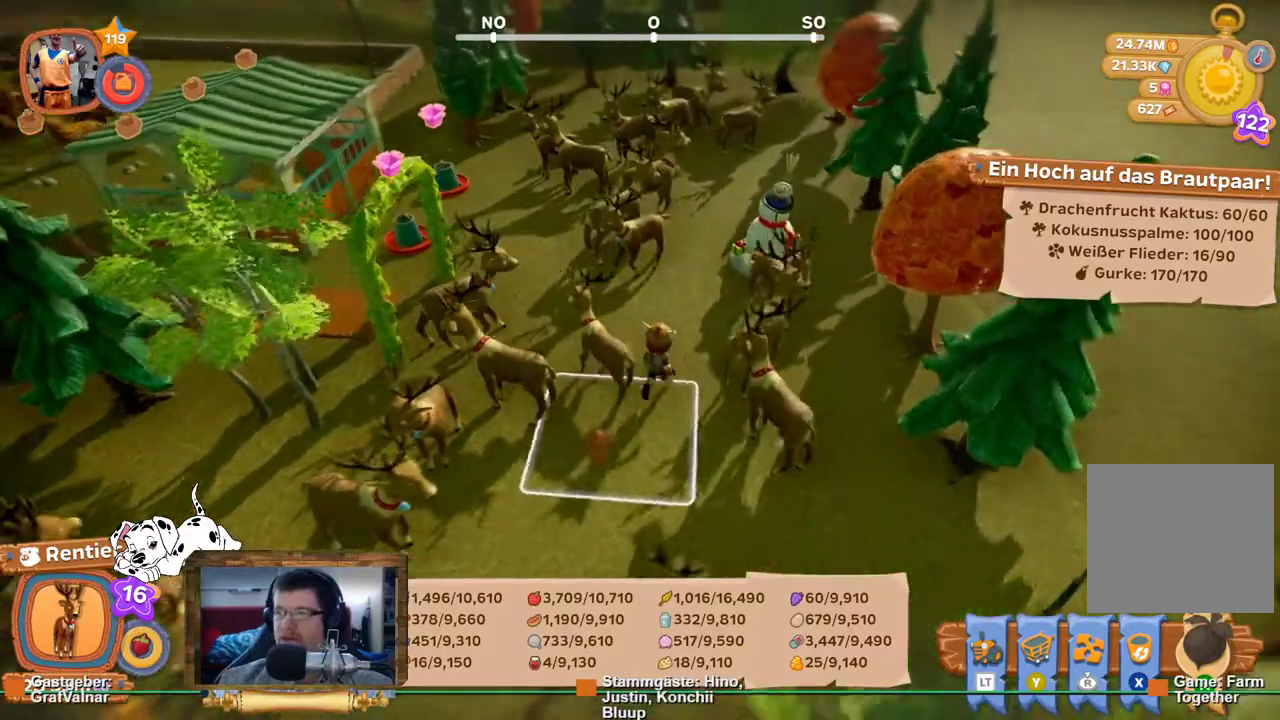
{"buttons": ["R2"], "left_stick": "up-left", "right_stick": "center", "events": [[167, "left_stick", "up-left"], [283, "right_stick", "center"]]}
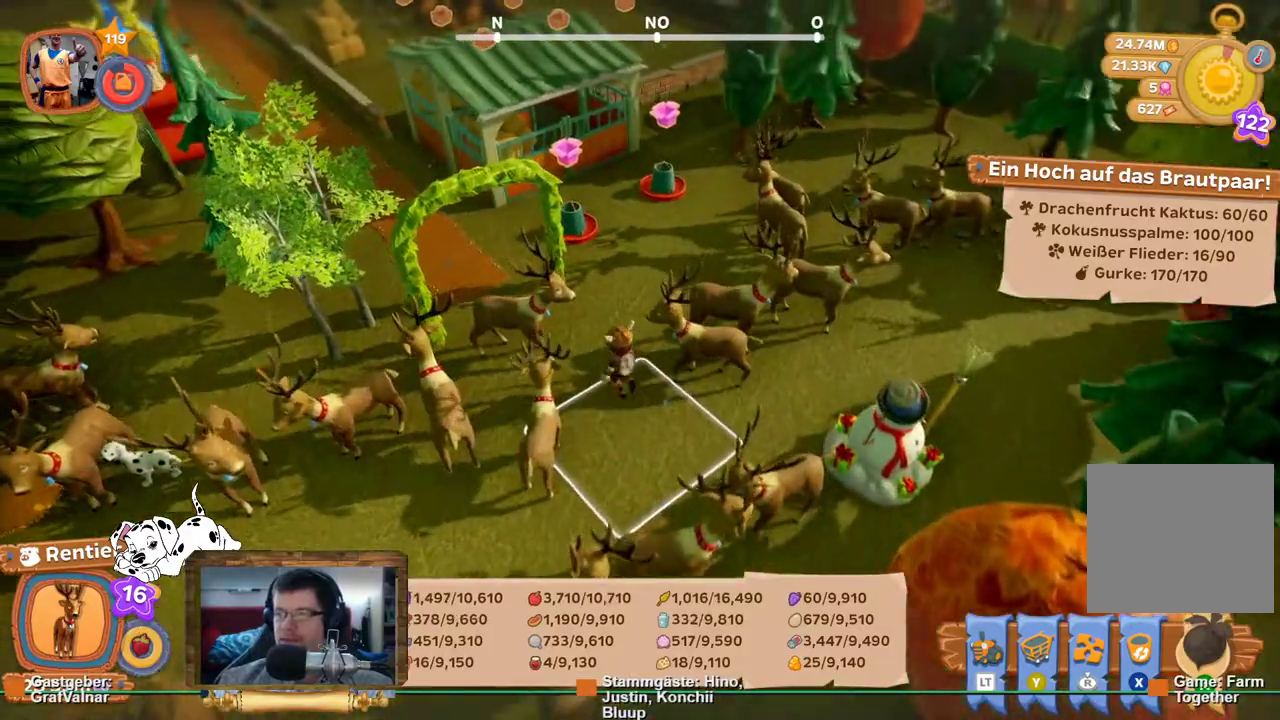
{"buttons": ["R2"], "left_stick": "up", "right_stick": "center", "events": [[33, "left_stick", "up"], [317, "right_stick", "left"], [500, "right_stick", "center"]]}
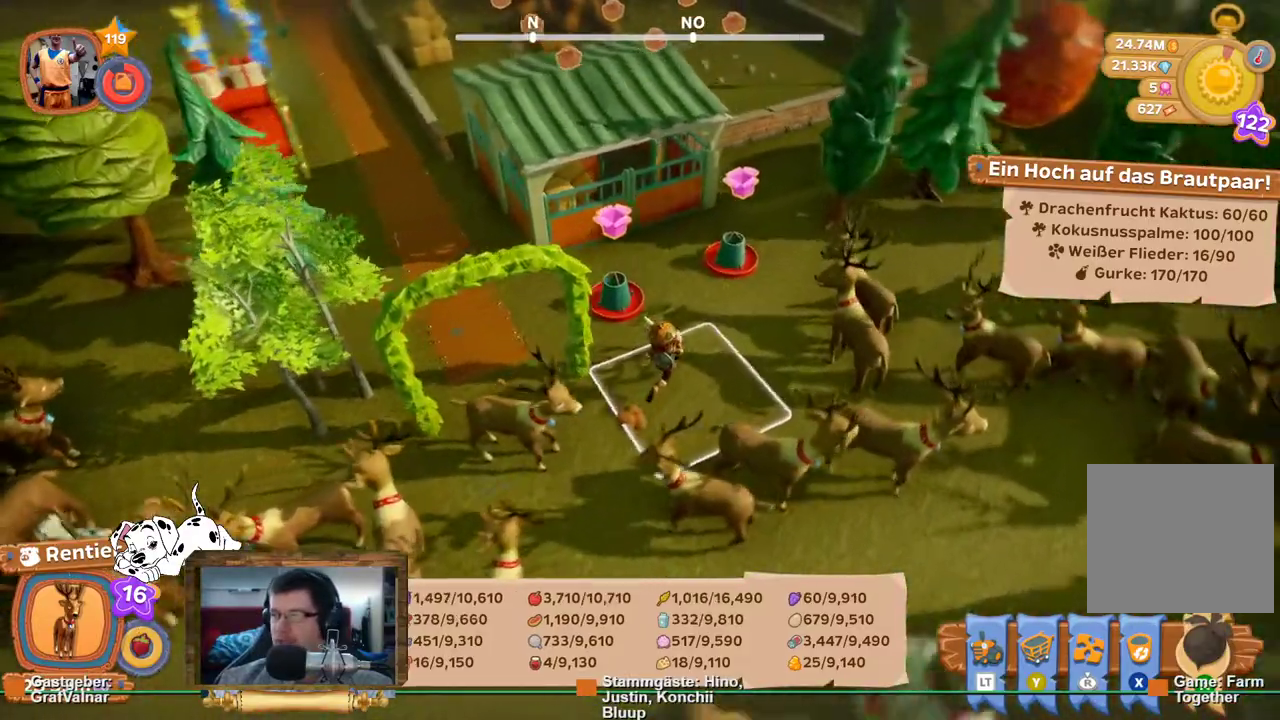
{"buttons": [], "left_stick": "center", "right_stick": "center", "events": [[50, "left_stick", "up-left"], [200, "R2", "up"], [267, "A", "down"], [283, "left_stick", "center"], [367, "A", "up"]]}
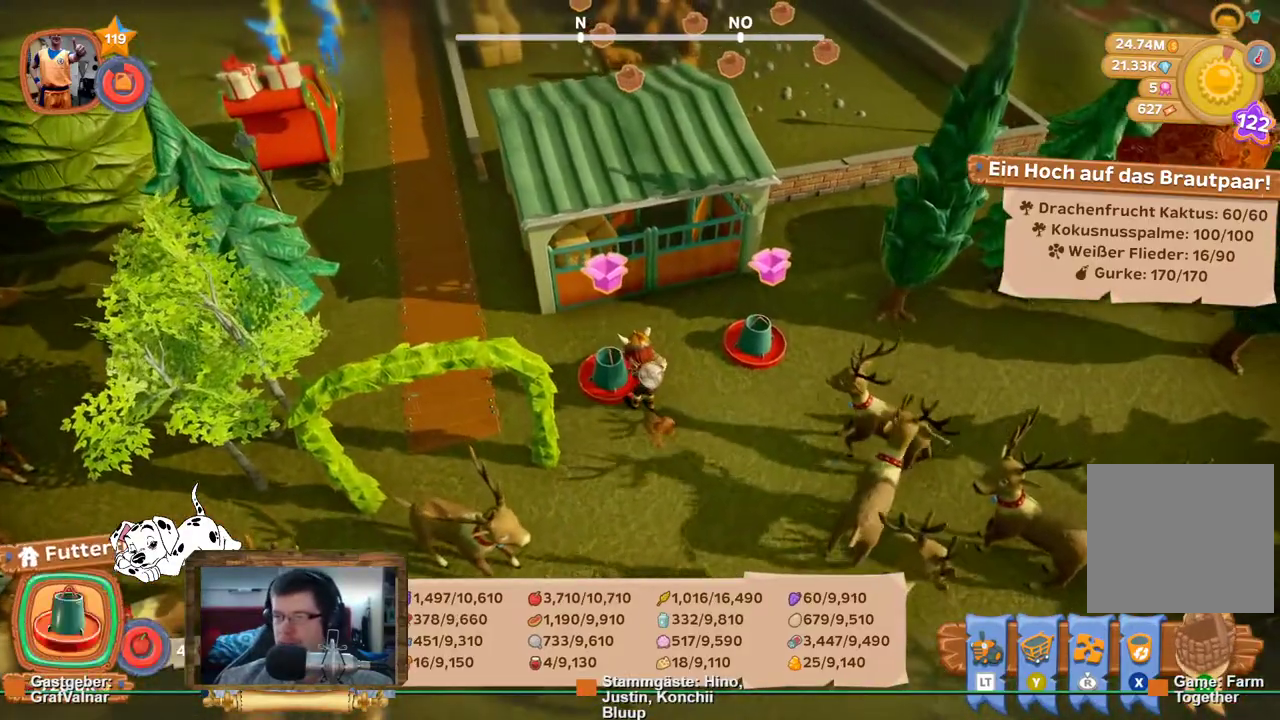
{"buttons": [], "left_stick": "center", "right_stick": "center", "events": []}